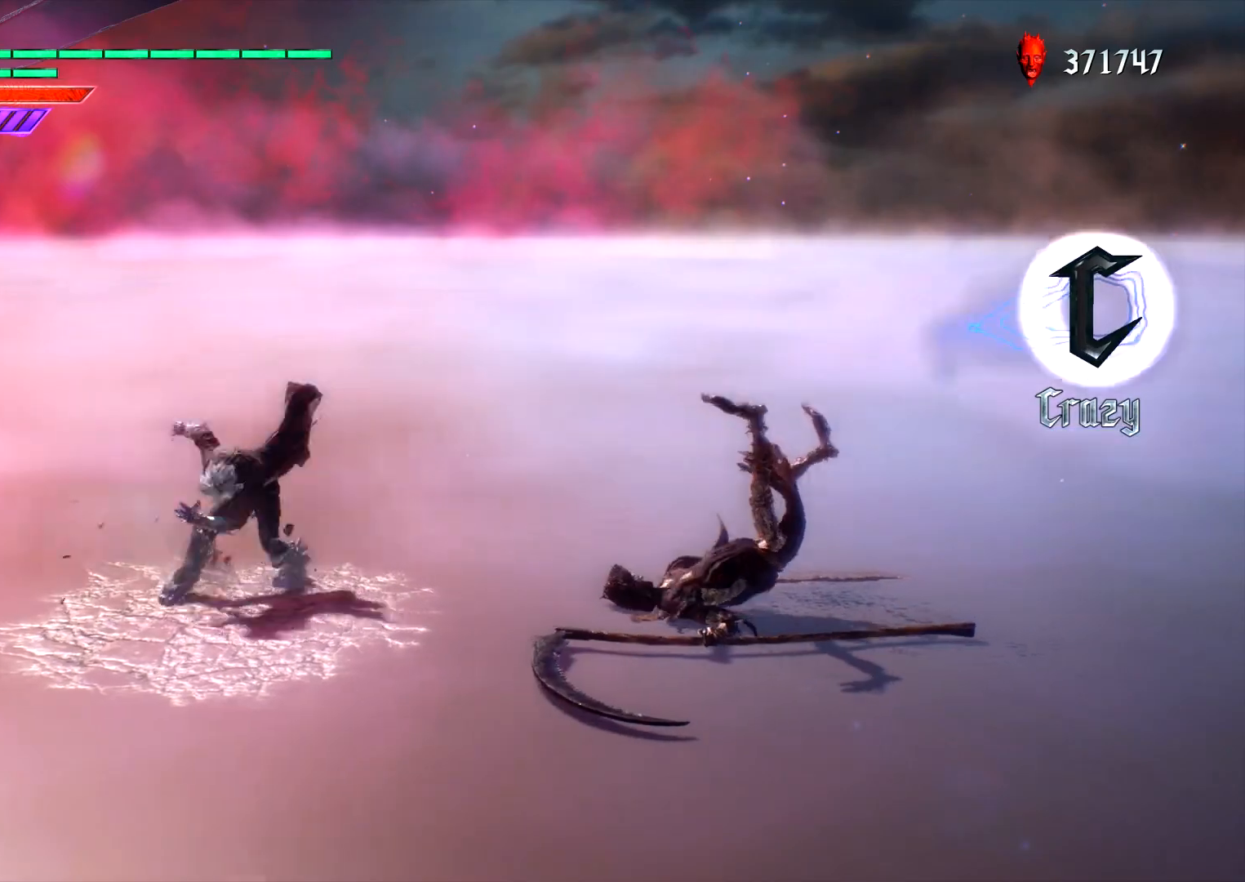
Gameplay with a controller (PlayStation layout); each line is a JSON object with the inputs held at the frame after it (dt_ms = milliseconds from this image to that frame). "events" lists button and stick changes between this image and that frame as [ms after this image, input, new state], when the widget could be followed in between. Not read: L3 R3.
{"dt_ms": 500, "buttons": [], "left_stick": "right", "right_stick": "center", "events": [[83, "CROSS", "up"], [117, "L1", "up"], [150, "CROSS", "down"], [267, "CROSS", "up"]]}
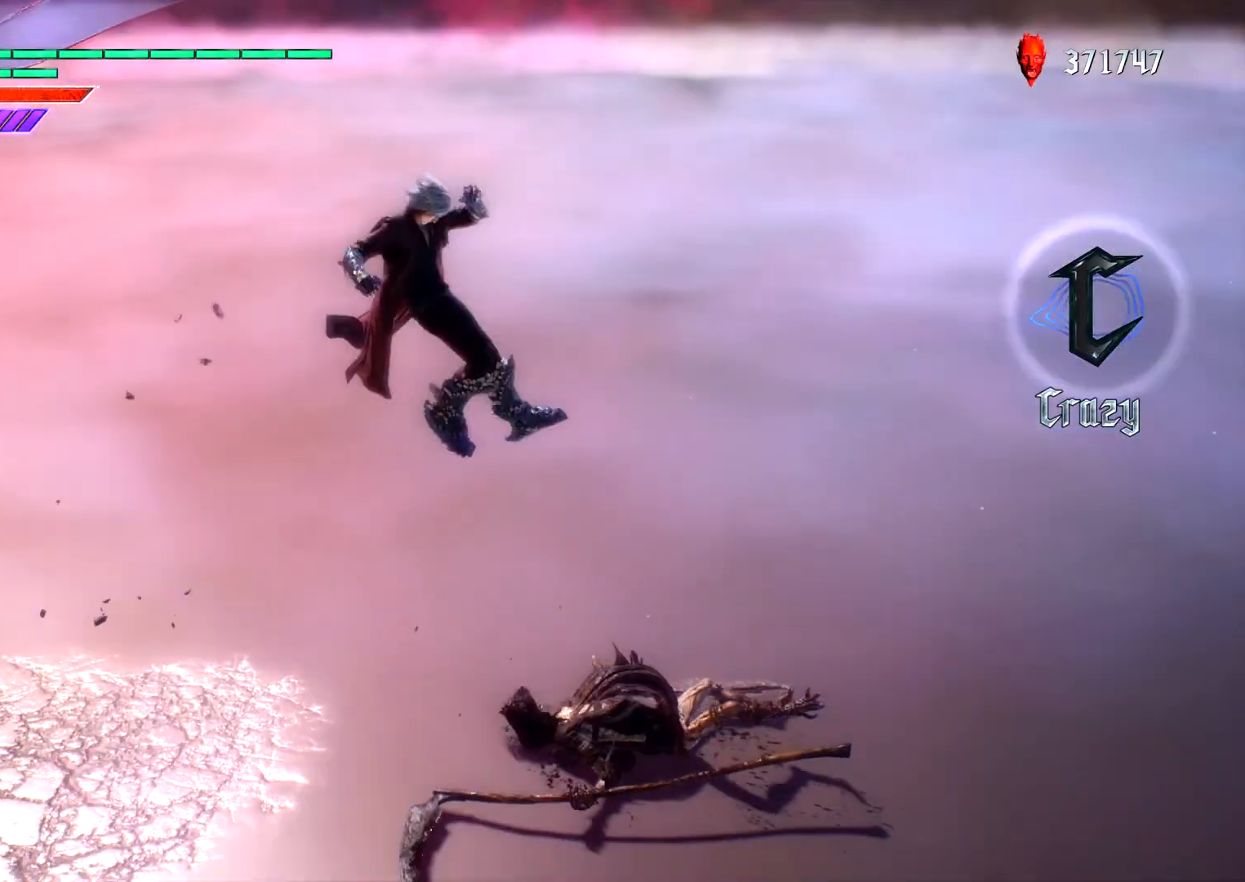
{"dt_ms": 500, "buttons": ["L1"], "left_stick": "right", "right_stick": "center", "events": [[83, "CROSS", "down"], [250, "CROSS", "up"], [367, "L1", "down"]]}
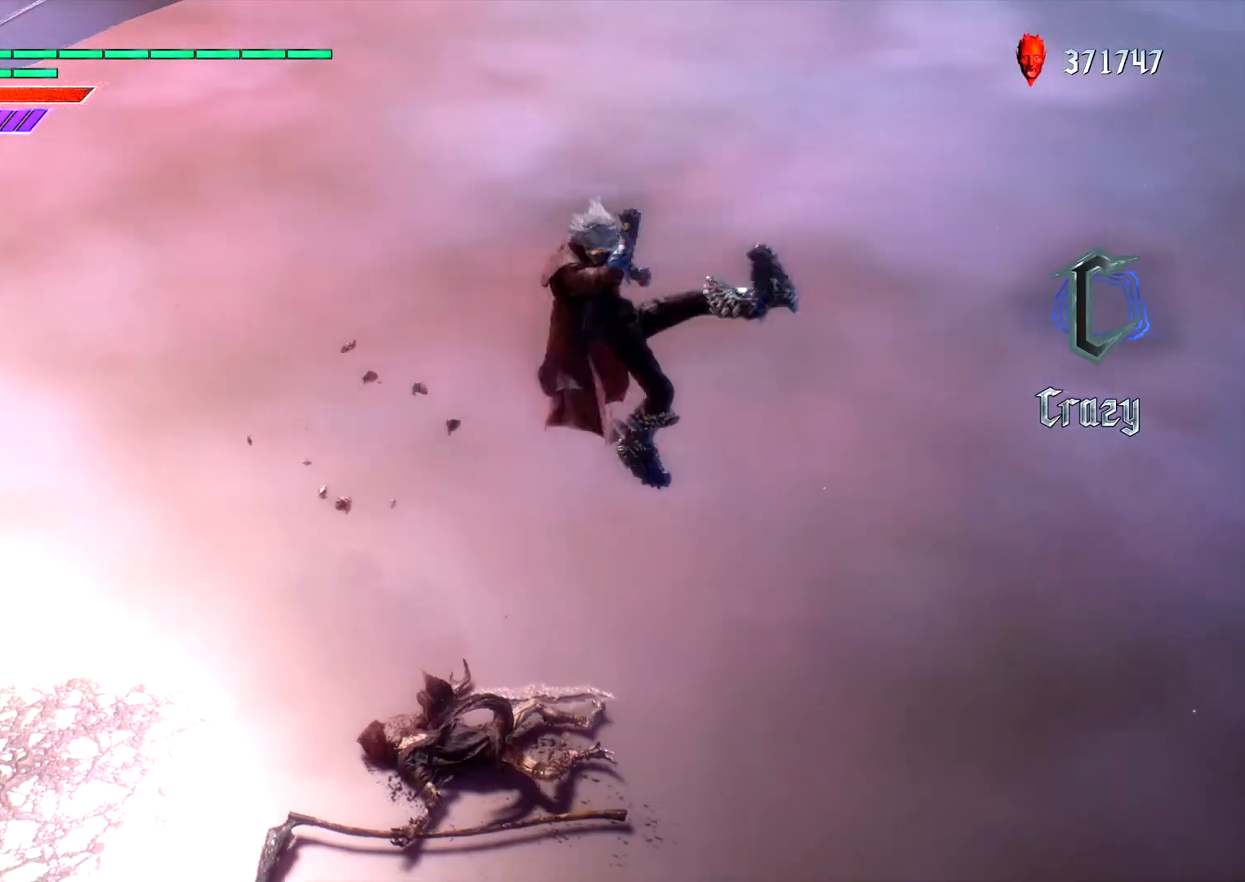
{"dt_ms": 500, "buttons": ["L1"], "left_stick": "up", "right_stick": "center", "events": [[67, "L2", "down"], [67, "left_stick", "left"], [283, "L2", "up"], [350, "left_stick", "up"]]}
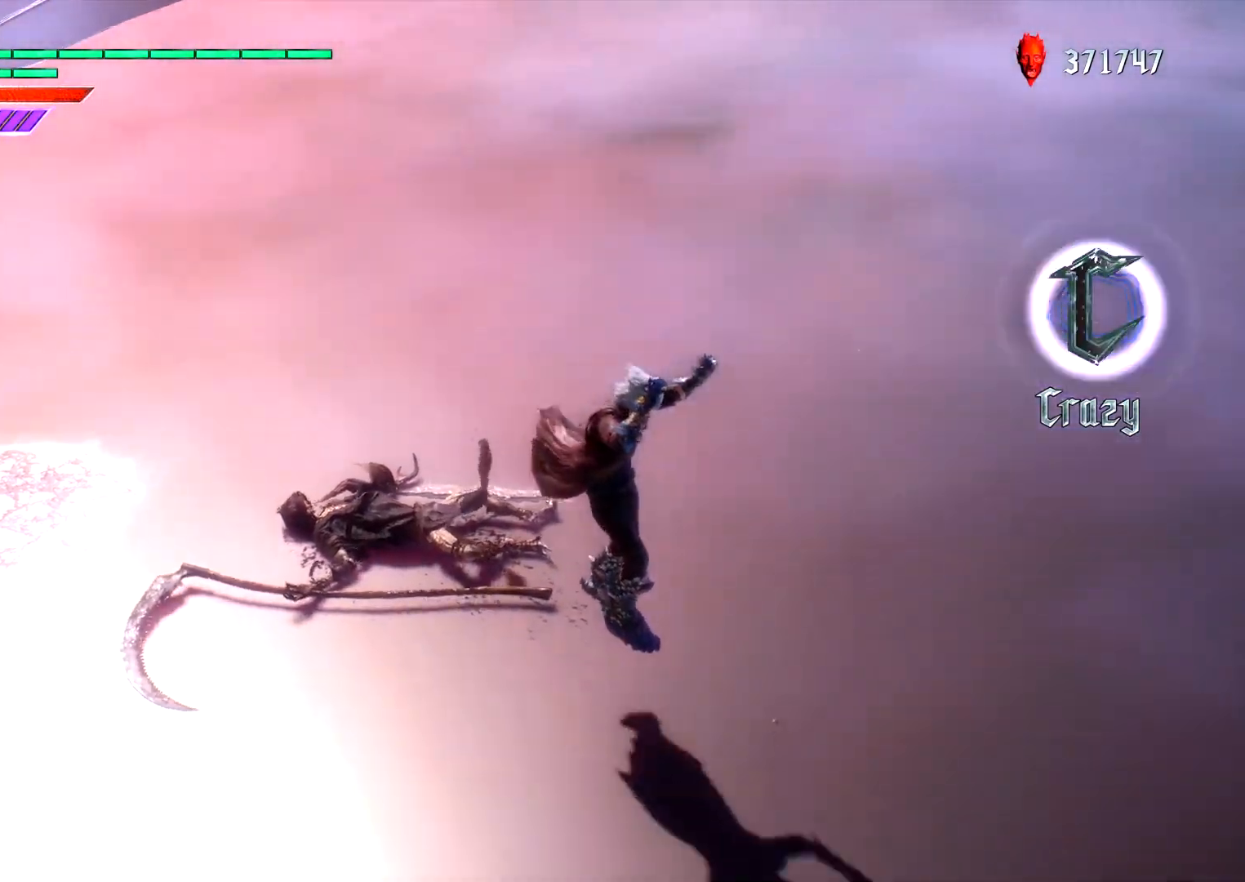
{"dt_ms": 500, "buttons": ["L1"], "left_stick": "up", "right_stick": "right", "events": [[250, "L2", "down"], [317, "L2", "up"], [367, "right_stick", "right"]]}
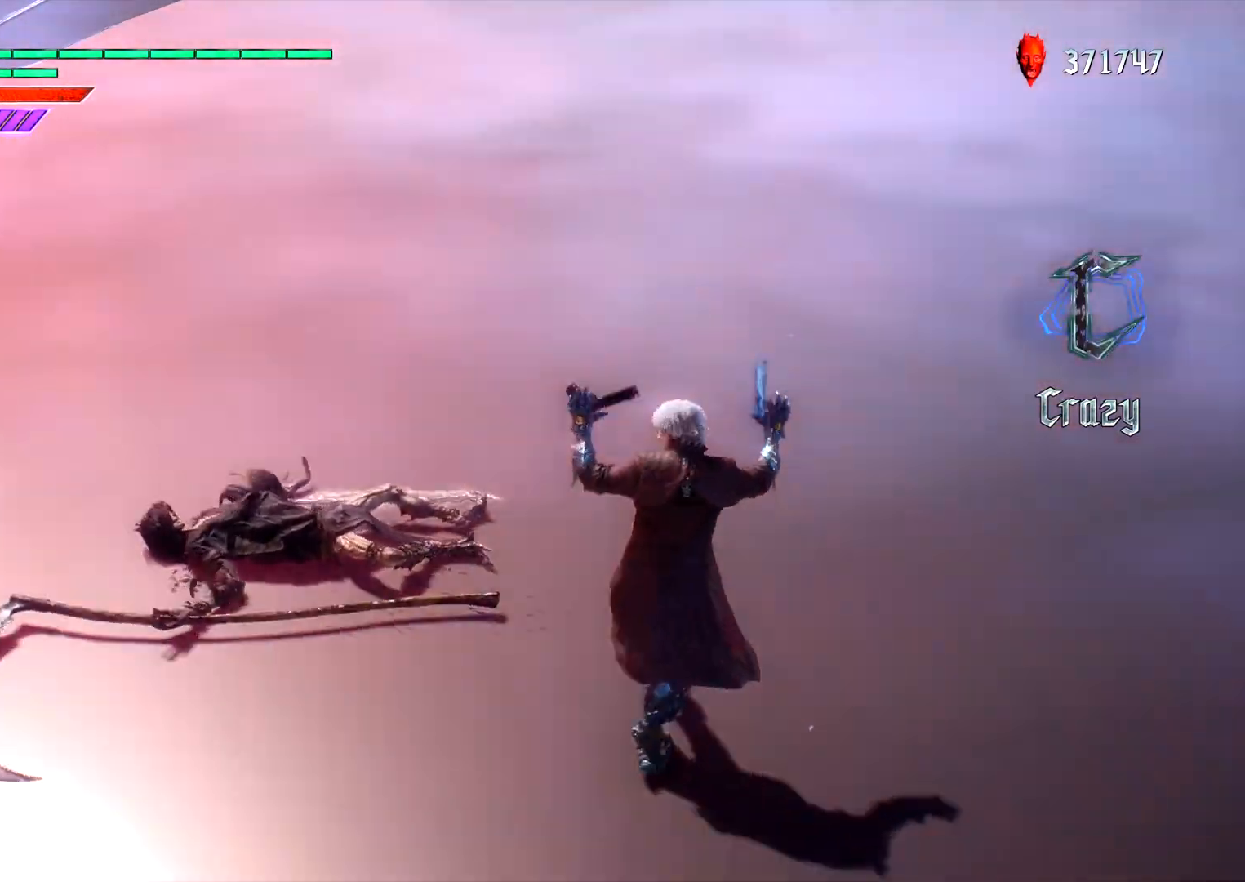
{"dt_ms": 500, "buttons": ["L1"], "left_stick": "center", "right_stick": "center", "events": [[83, "right_stick", "center"], [350, "R2", "down"], [483, "R2", "up"], [483, "left_stick", "center"]]}
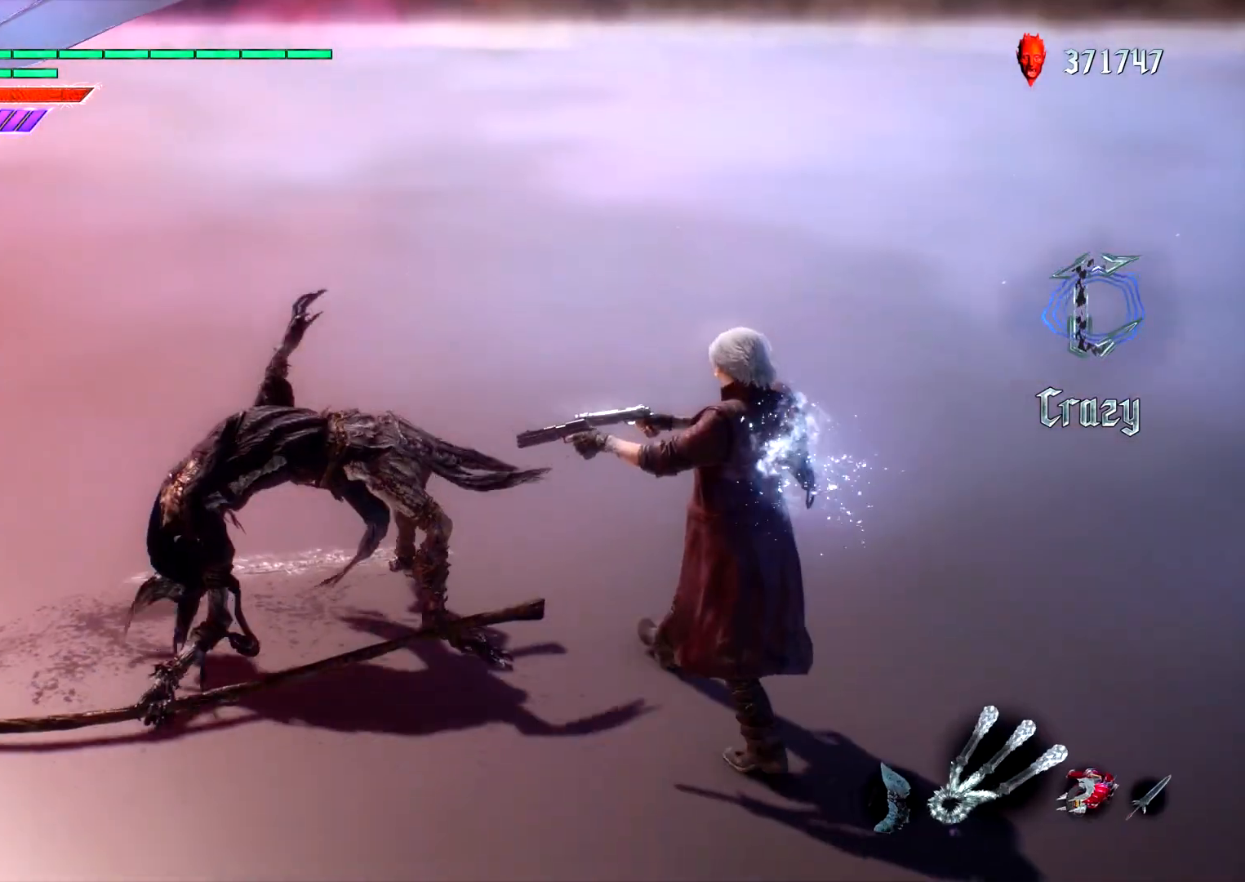
{"dt_ms": 500, "buttons": ["L1", "R2"], "left_stick": "center", "right_stick": "center", "events": [[233, "R2", "down"], [367, "R2", "up"], [417, "R2", "down"]]}
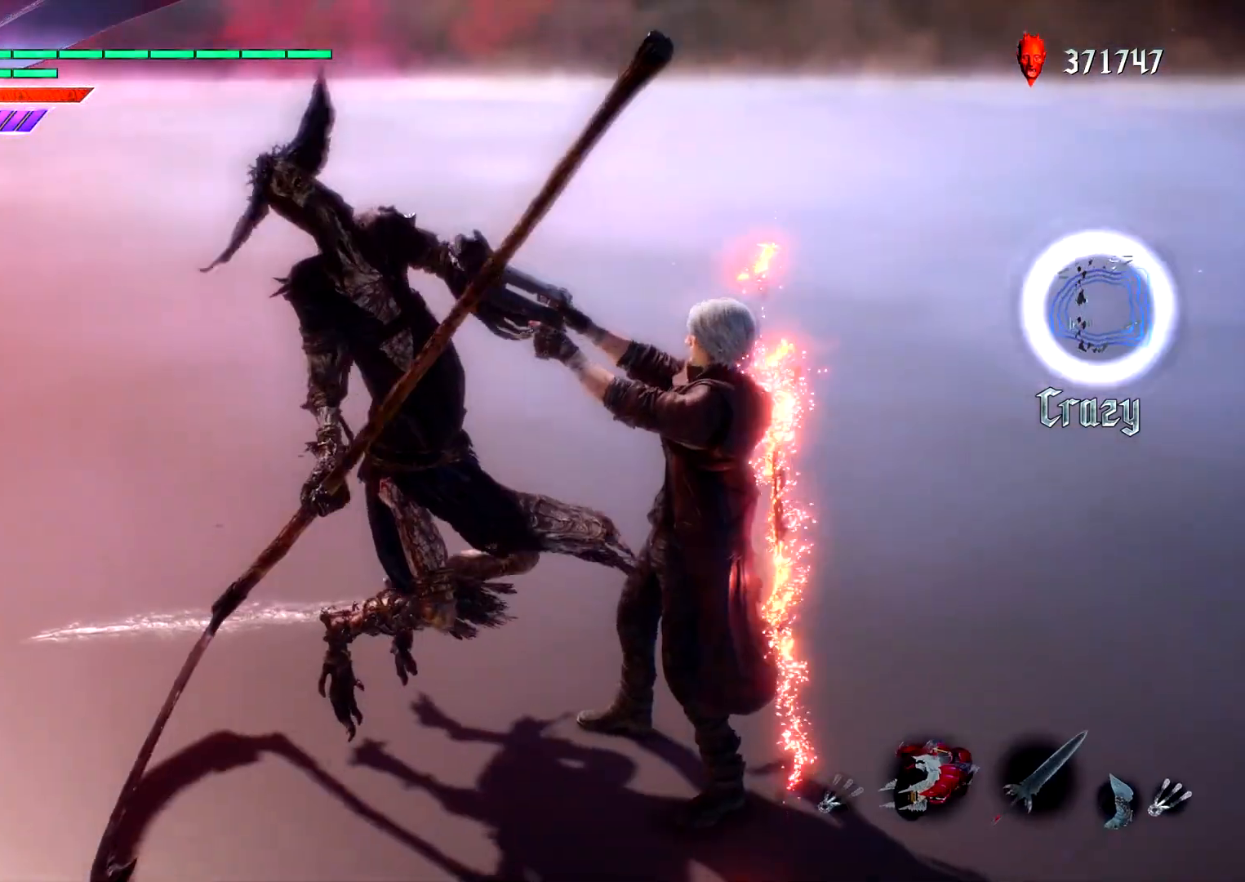
{"dt_ms": 500, "buttons": ["TRIANGLE", "L1"], "left_stick": "center", "right_stick": "center", "events": [[33, "left_stick", "right"], [83, "R2", "up"], [117, "TRIANGLE", "down"], [483, "left_stick", "center"]]}
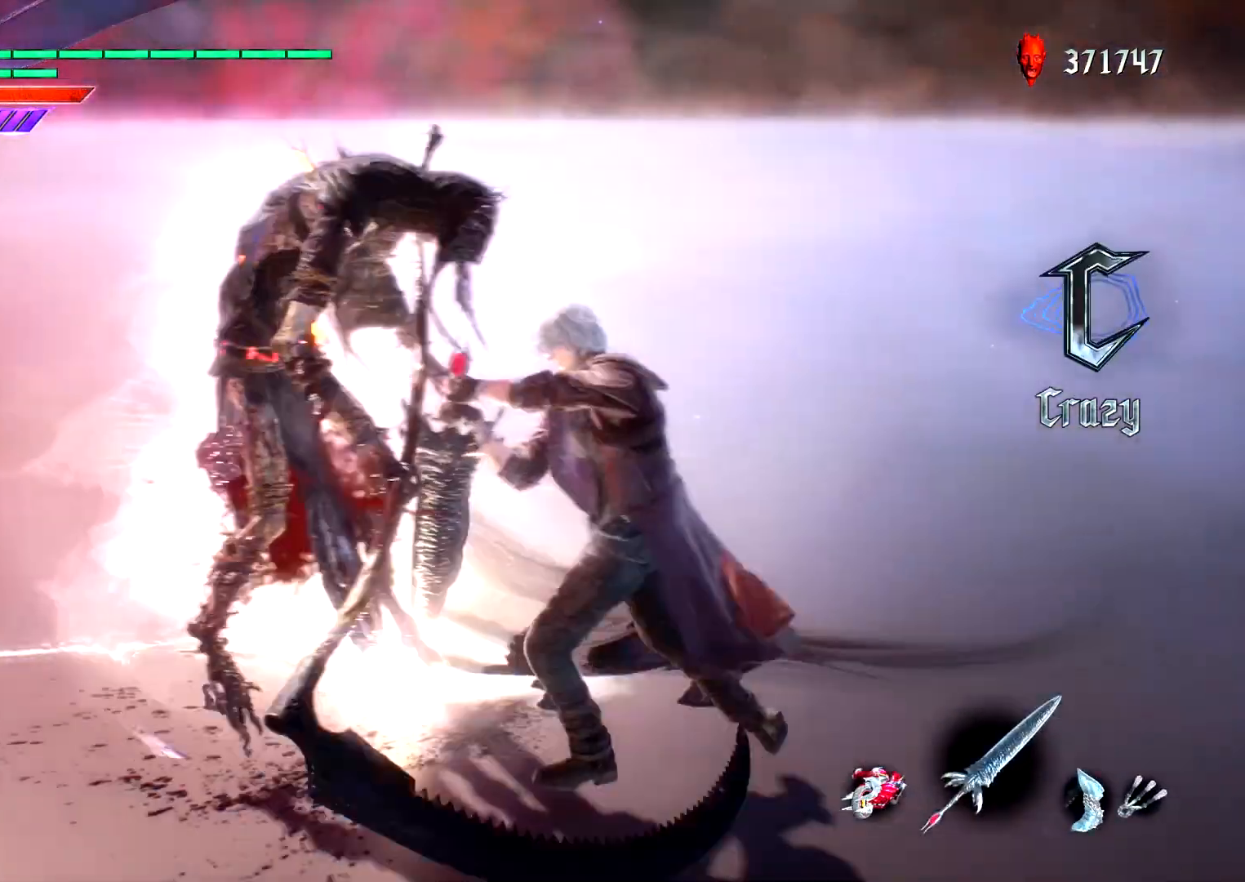
{"dt_ms": 500, "buttons": ["TRIANGLE", "L1", "R2"], "left_stick": "center", "right_stick": "center", "events": [[50, "L2", "down"], [117, "L2", "up"], [267, "TRIANGLE", "up"], [350, "R2", "down"], [433, "TRIANGLE", "down"]]}
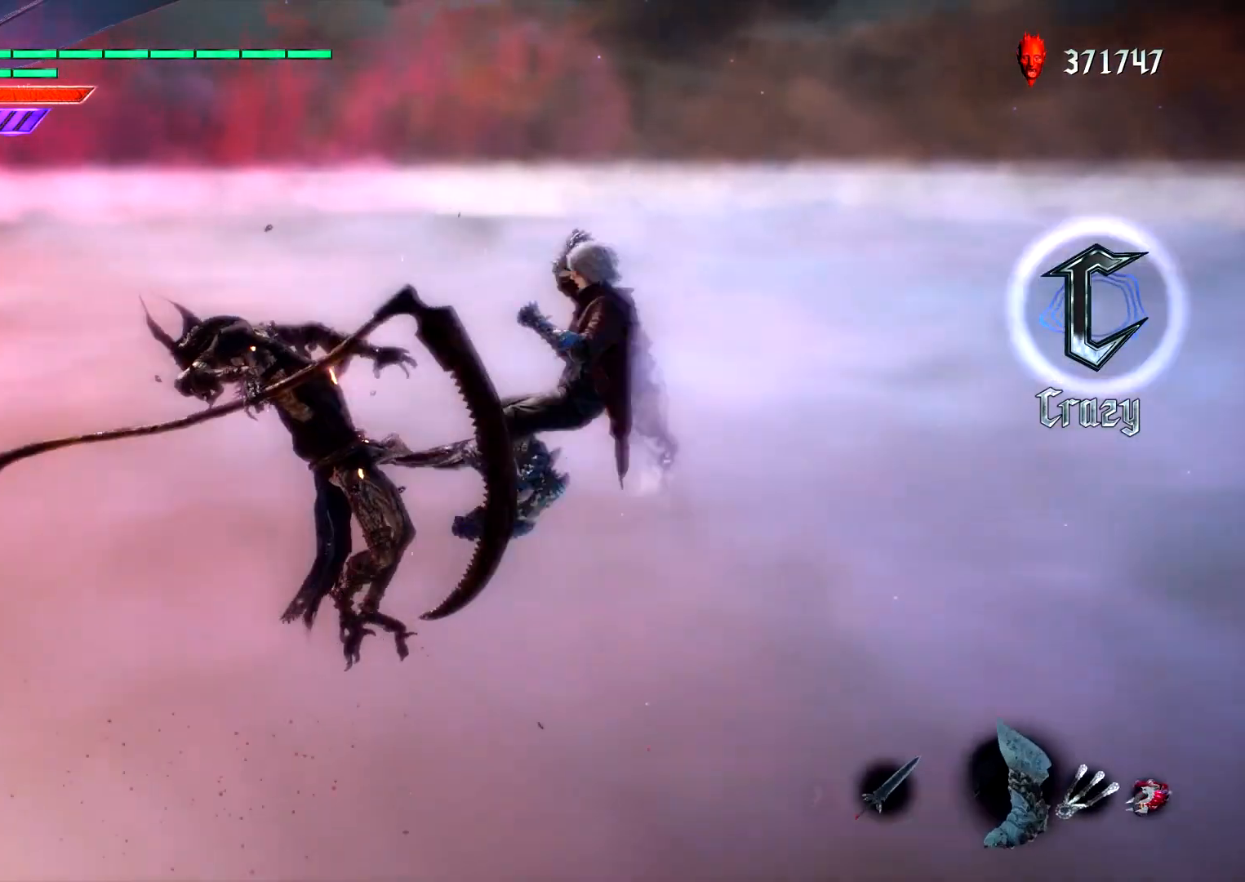
{"dt_ms": 500, "buttons": ["CIRCLE", "L1"], "left_stick": "center", "right_stick": "center", "events": [[33, "R2", "up"], [33, "TRIANGLE", "up"], [333, "CROSS", "down"], [333, "DPAD_RIGHT", "down"], [400, "DPAD_RIGHT", "up"], [433, "CIRCLE", "down"], [483, "CROSS", "up"]]}
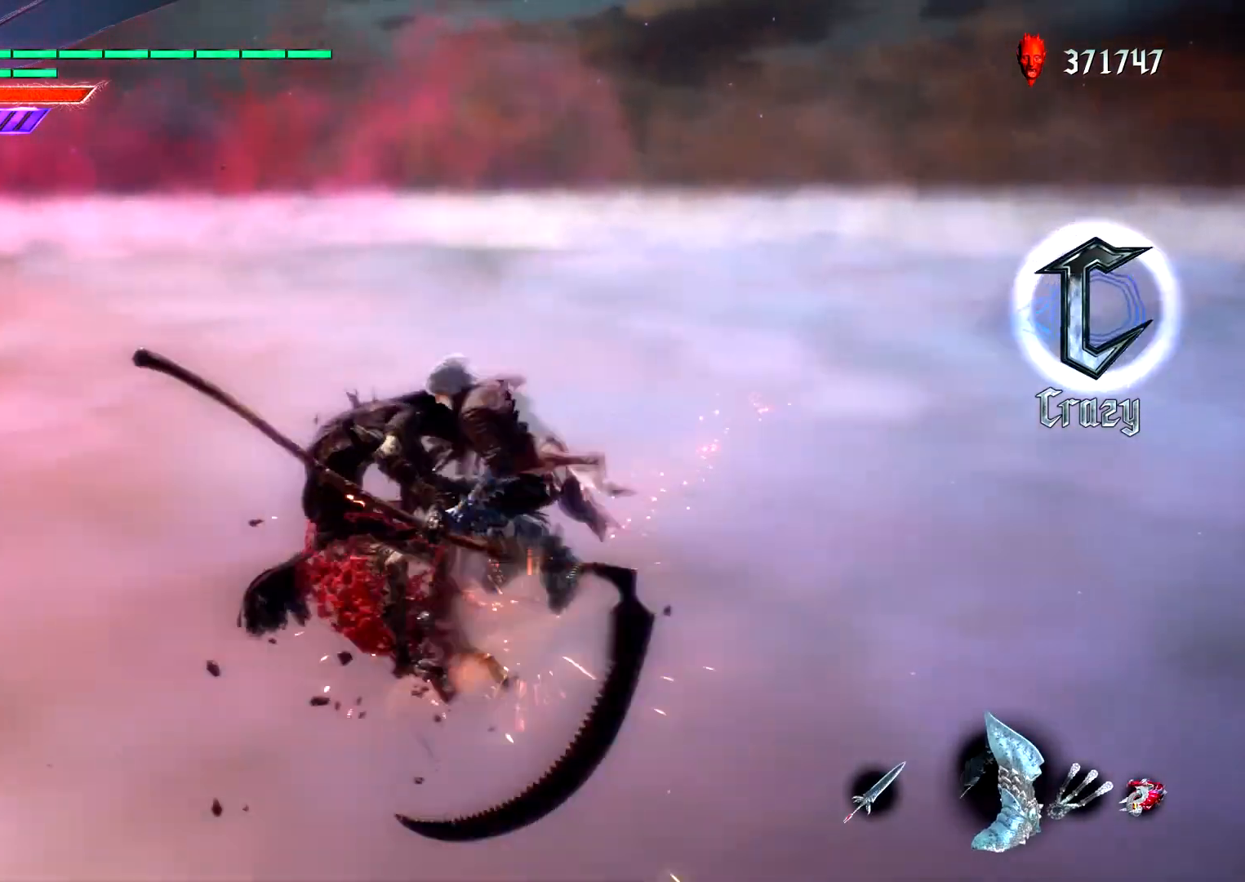
{"dt_ms": 500, "buttons": ["L1"], "left_stick": "center", "right_stick": "center", "events": [[100, "CIRCLE", "up"], [433, "DPAD_UP", "down"], [500, "DPAD_UP", "up"]]}
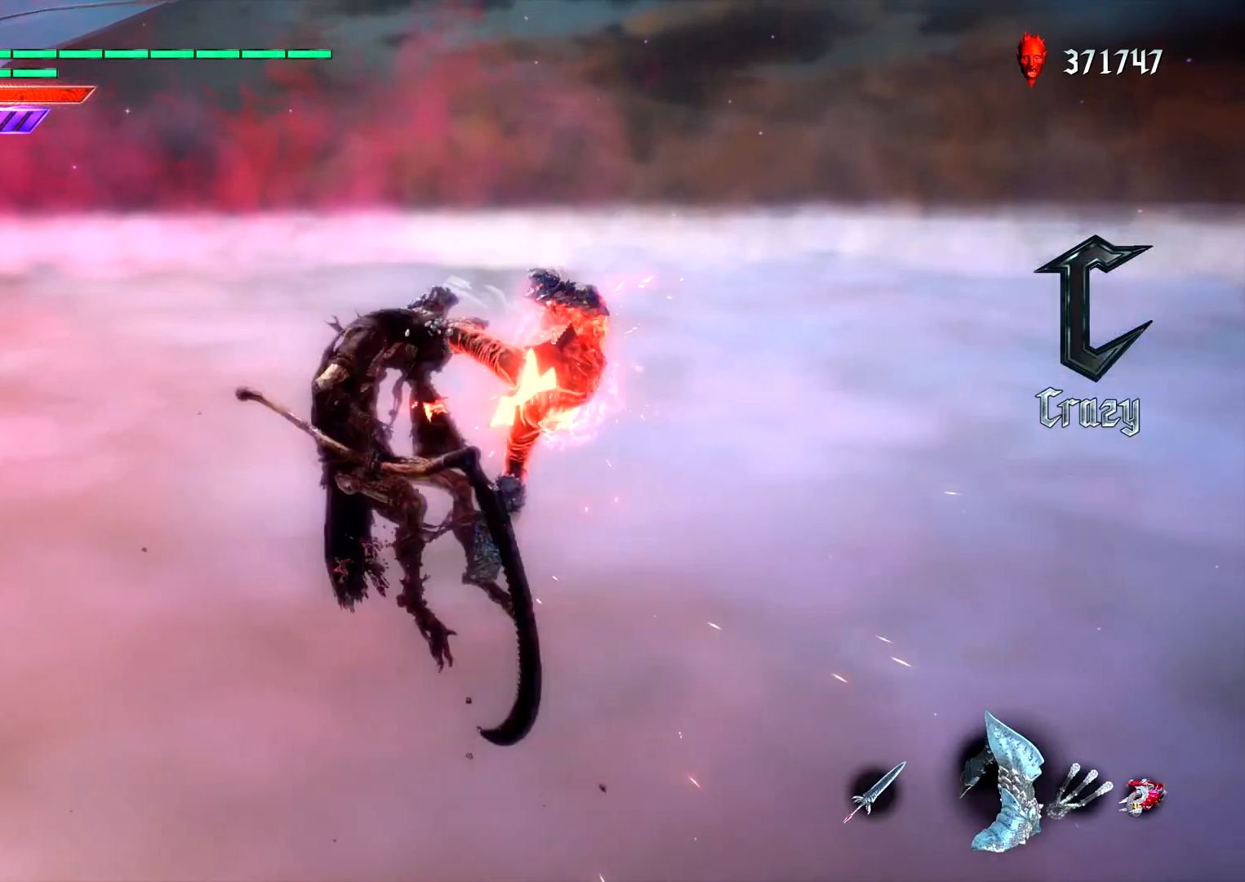
{"dt_ms": 500, "buttons": ["CIRCLE", "L1", "DPAD_RIGHT"], "left_stick": "center", "right_stick": "center", "events": [[167, "CIRCLE", "down"], [450, "DPAD_RIGHT", "down"]]}
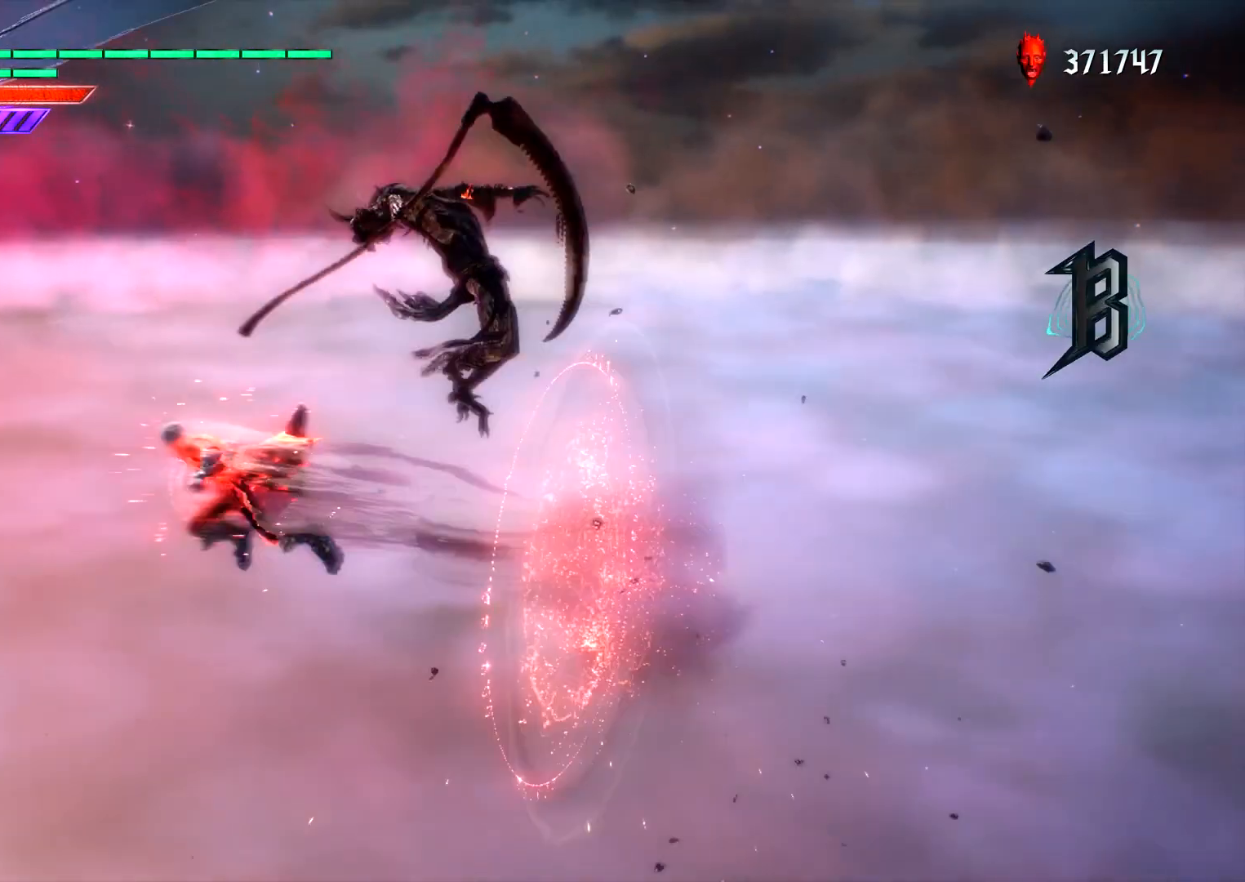
{"dt_ms": 500, "buttons": ["L1"], "left_stick": "center", "right_stick": "center", "events": [[33, "CIRCLE", "up"], [50, "DPAD_RIGHT", "up"], [217, "SQUARE", "down"], [317, "SQUARE", "up"]]}
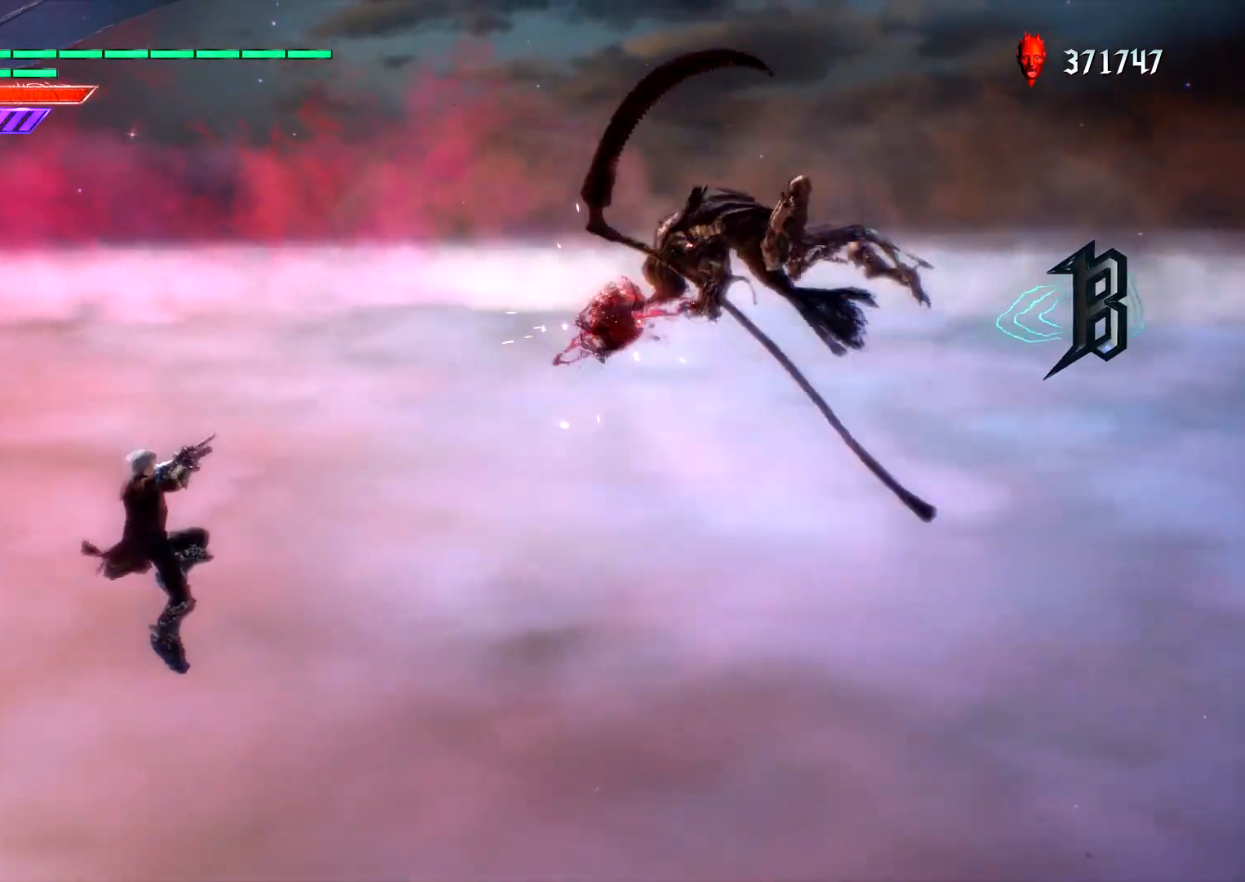
{"dt_ms": 500, "buttons": ["L1"], "left_stick": "center", "right_stick": "center", "events": [[17, "CIRCLE", "down"], [100, "CIRCLE", "up"]]}
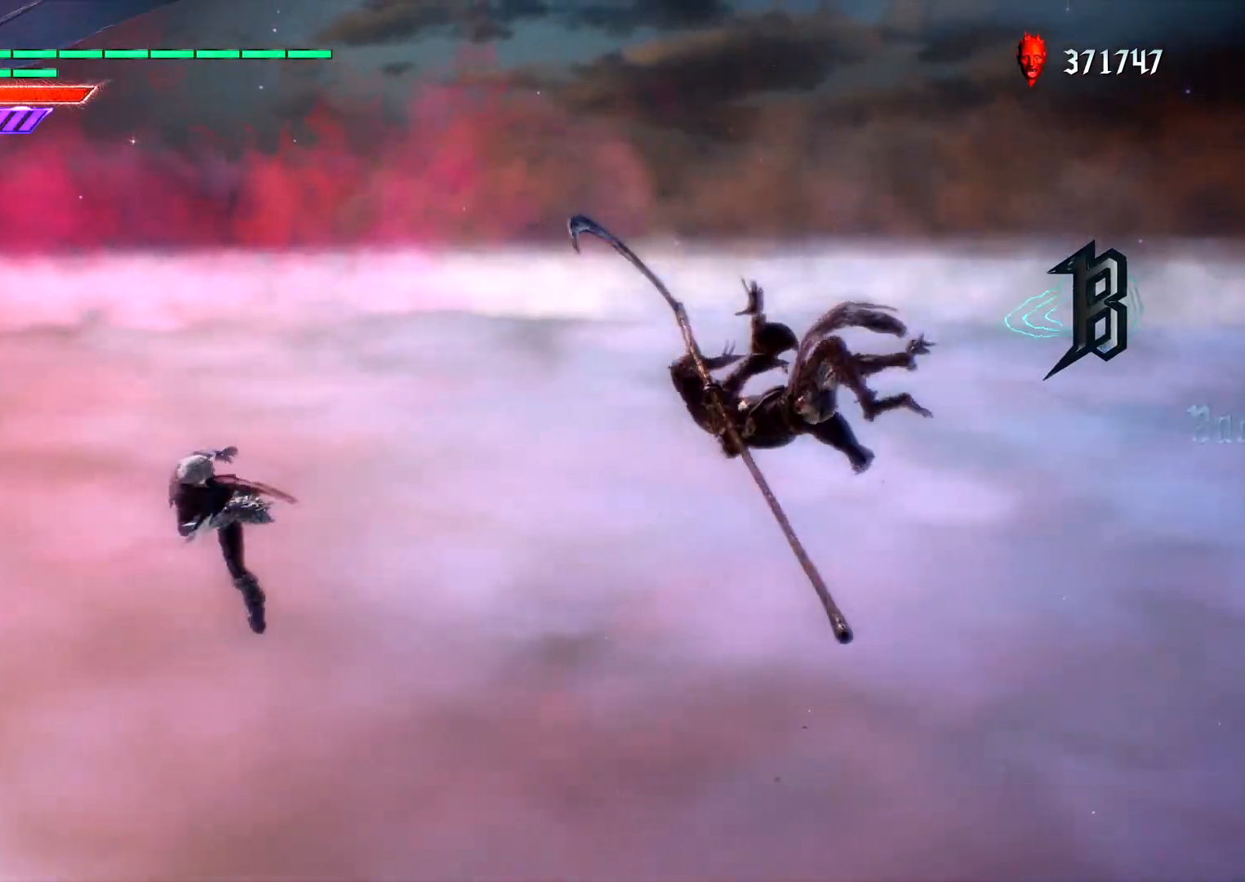
{"dt_ms": 500, "buttons": ["CROSS"], "left_stick": "right", "right_stick": "center", "events": [[217, "left_stick", "right"], [350, "CROSS", "down"], [350, "L1", "up"]]}
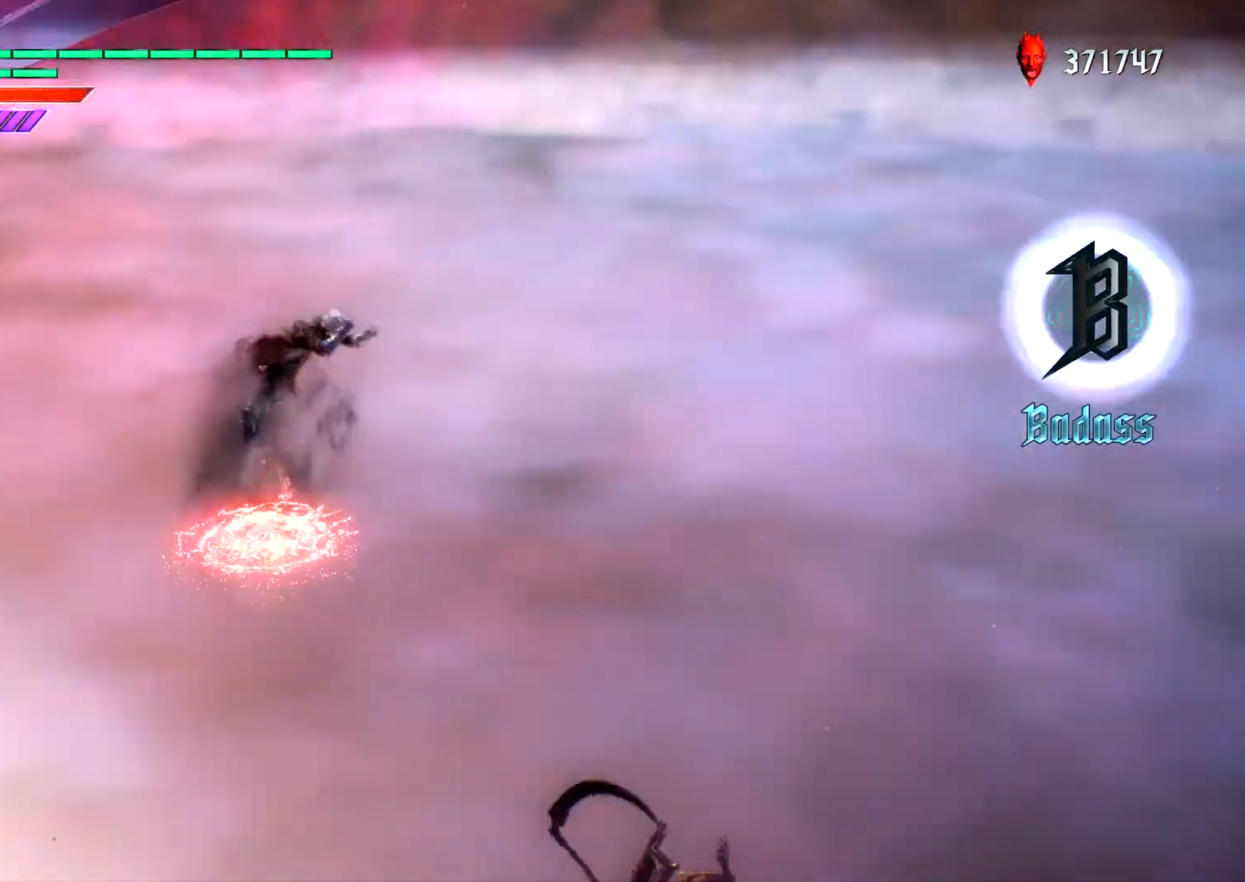
{"dt_ms": 1000, "buttons": ["L1", "R2"], "left_stick": "center", "right_stick": "center"}
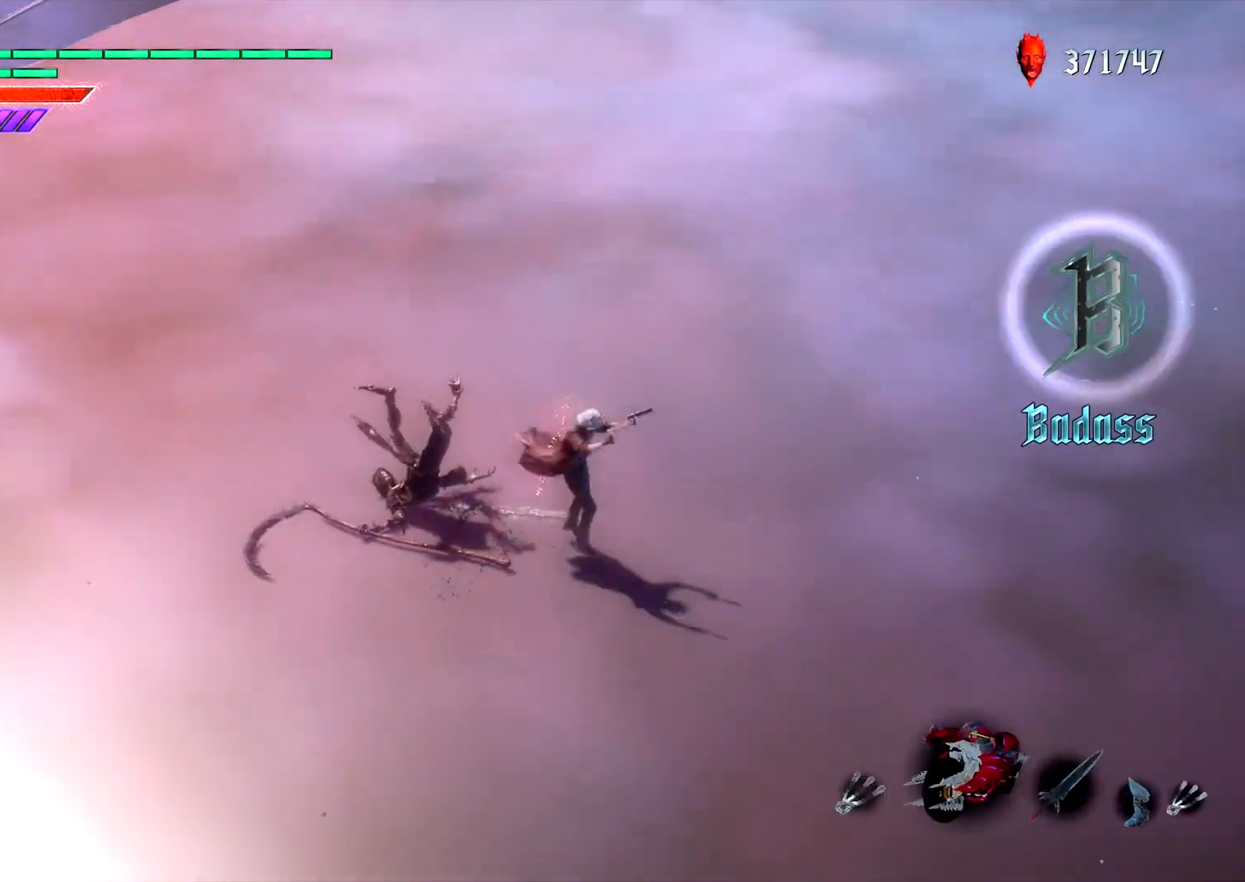
{"dt_ms": 500, "buttons": ["L1", "DPAD_RIGHT"], "left_stick": "center", "right_stick": "center", "events": [[100, "R2", "up"], [100, "left_stick", "right"], [233, "TRIANGLE", "down"], [350, "left_stick", "center"], [367, "TRIANGLE", "up"], [500, "DPAD_RIGHT", "down"]]}
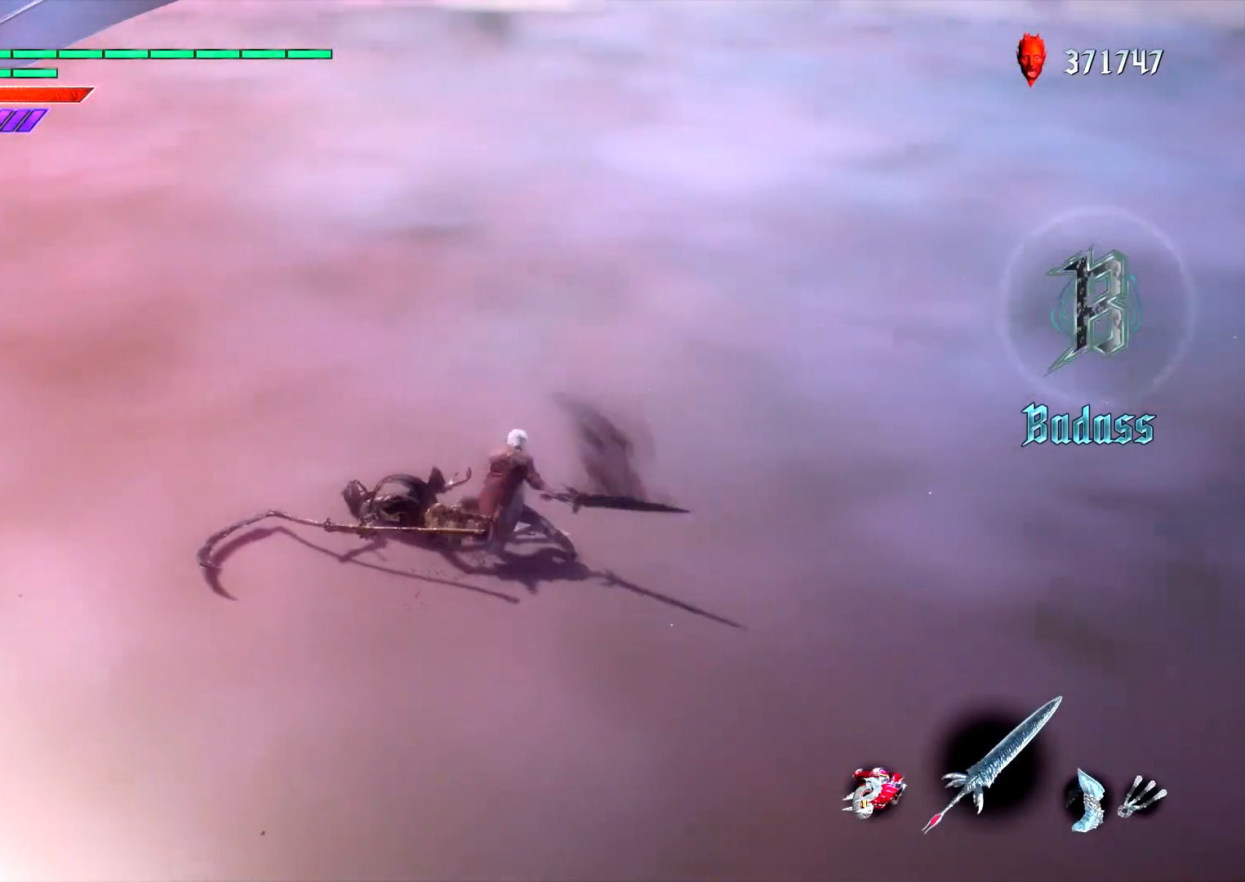
{"dt_ms": 1000, "buttons": ["L1"], "left_stick": "center", "right_stick": "center"}
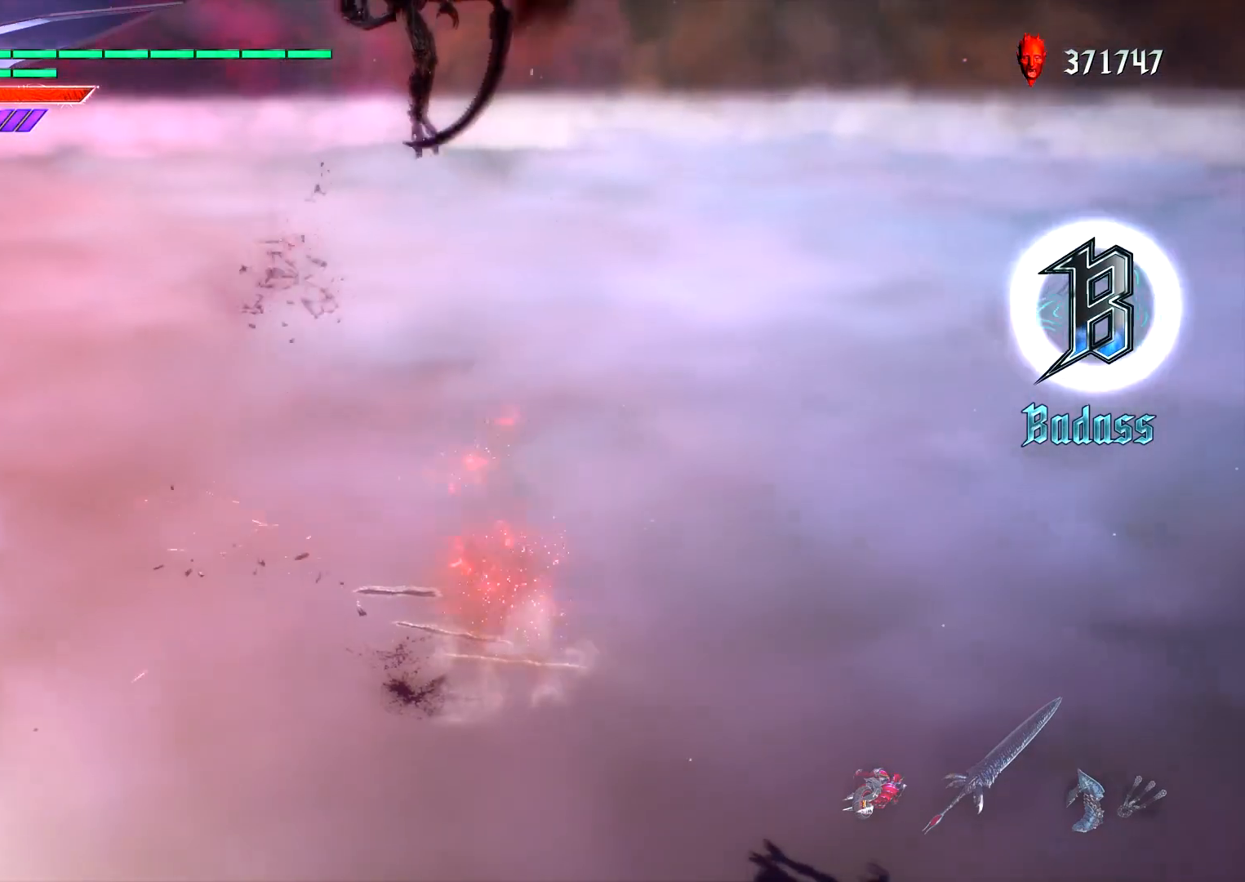
{"dt_ms": 500, "buttons": ["L1", "R2"], "left_stick": "center", "right_stick": "center", "events": [[17, "DPAD_RIGHT", "down"], [33, "right_stick", "right"], [83, "DPAD_RIGHT", "up"], [167, "right_stick", "center"], [250, "TRIANGLE", "down"], [350, "TRIANGLE", "up"], [500, "R2", "down"]]}
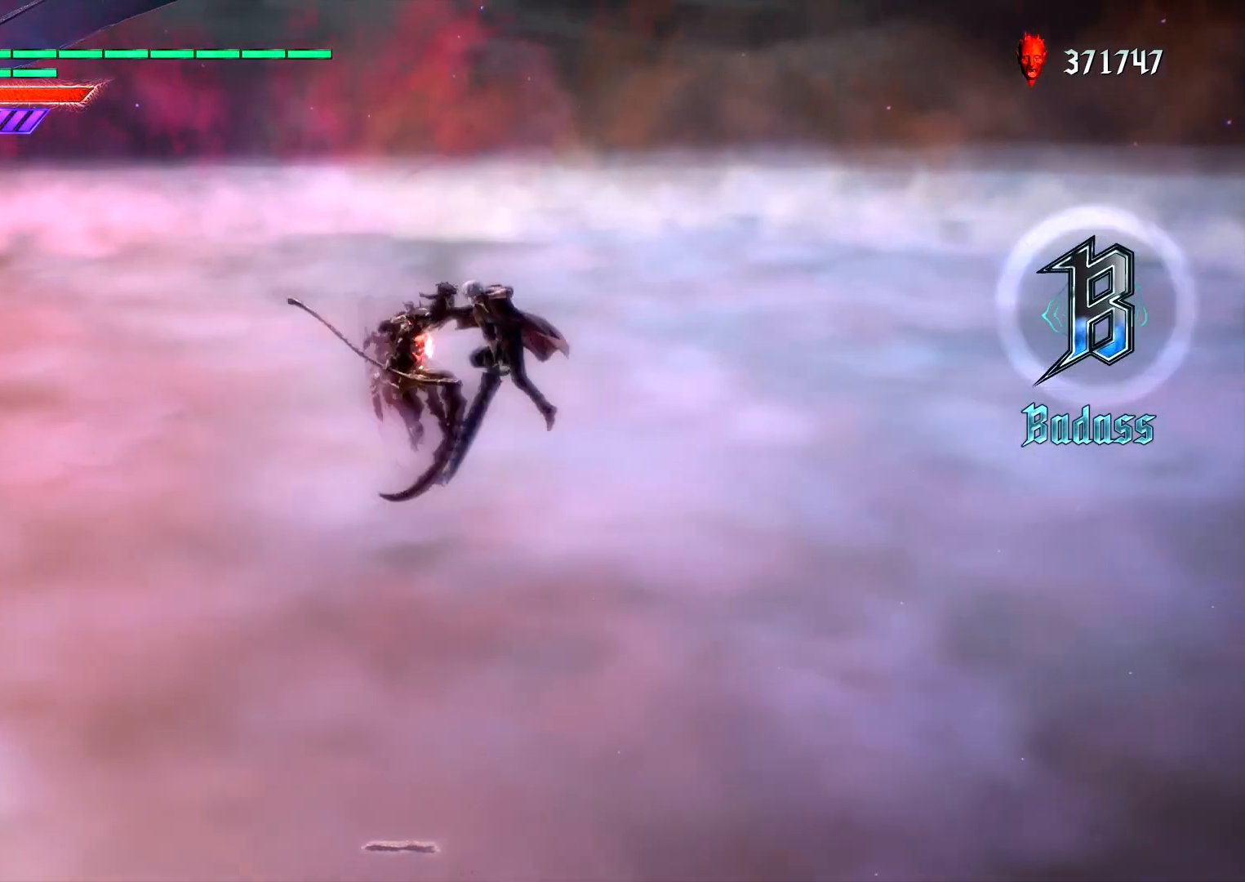
{"dt_ms": 500, "buttons": ["CROSS", "L1", "DPAD_RIGHT"], "left_stick": "center", "right_stick": "center", "events": [[83, "TRIANGLE", "down"], [167, "TRIANGLE", "up"], [183, "R2", "up"], [433, "DPAD_RIGHT", "down"], [500, "CROSS", "down"]]}
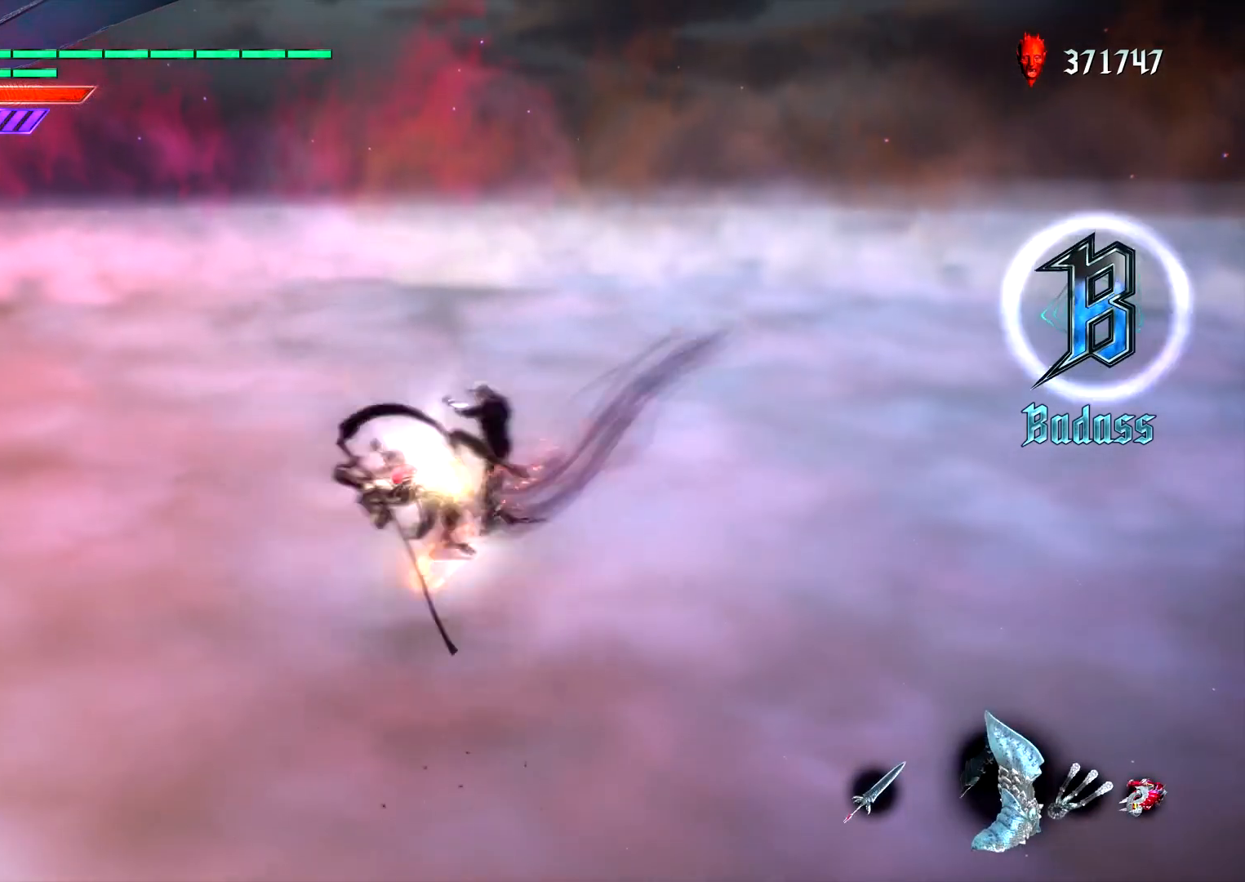
{"dt_ms": 500, "buttons": ["L1", "R2"], "left_stick": "center", "right_stick": "center", "events": [[33, "DPAD_RIGHT", "up"], [67, "CIRCLE", "down"], [100, "CROSS", "up"], [167, "DPAD_UP", "down"], [217, "CIRCLE", "up"], [233, "DPAD_UP", "up"], [283, "R2", "down"], [383, "R2", "up"], [450, "R2", "down"]]}
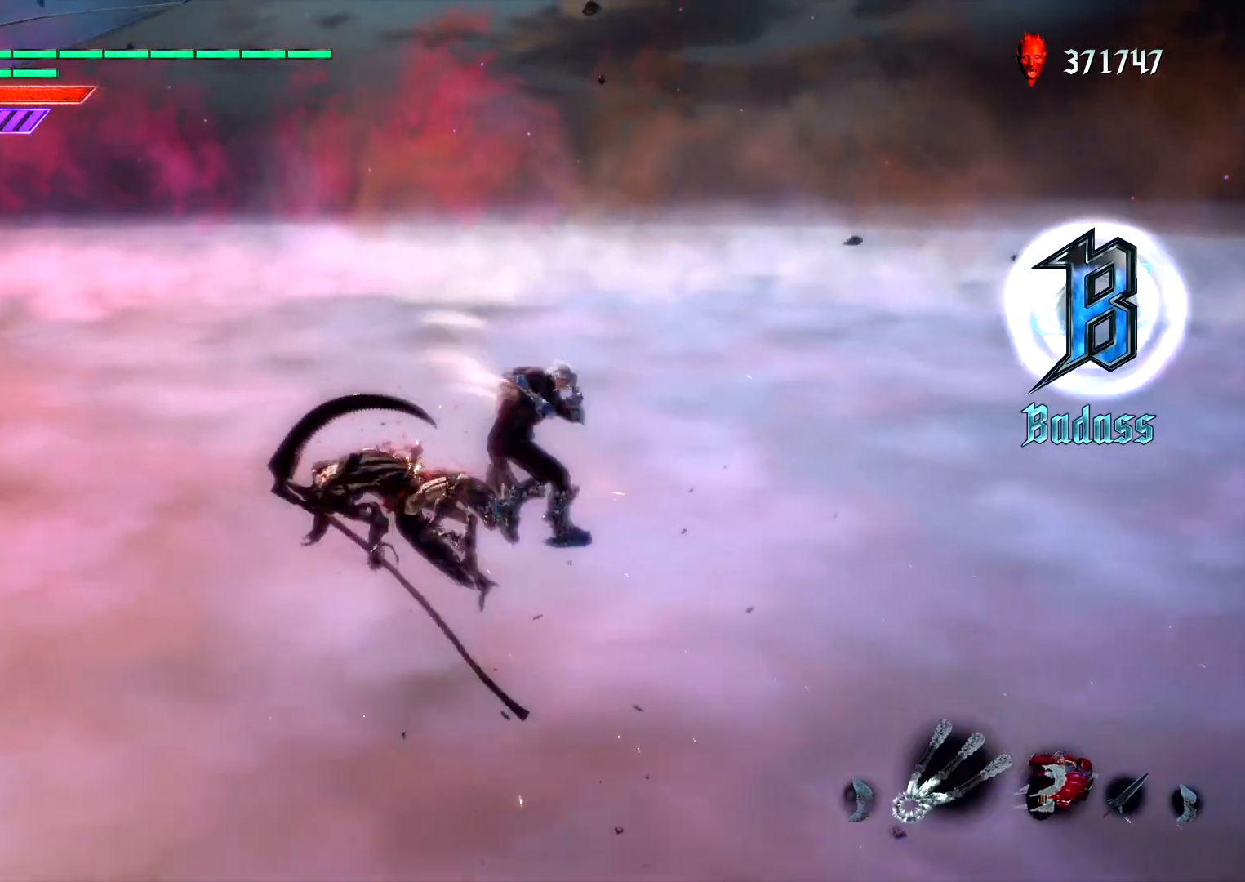
{"dt_ms": 500, "buttons": ["CIRCLE", "L1"], "left_stick": "center", "right_stick": "center", "events": [[33, "R2", "up"], [83, "R2", "down"], [183, "R2", "up"], [233, "CIRCLE", "down"]]}
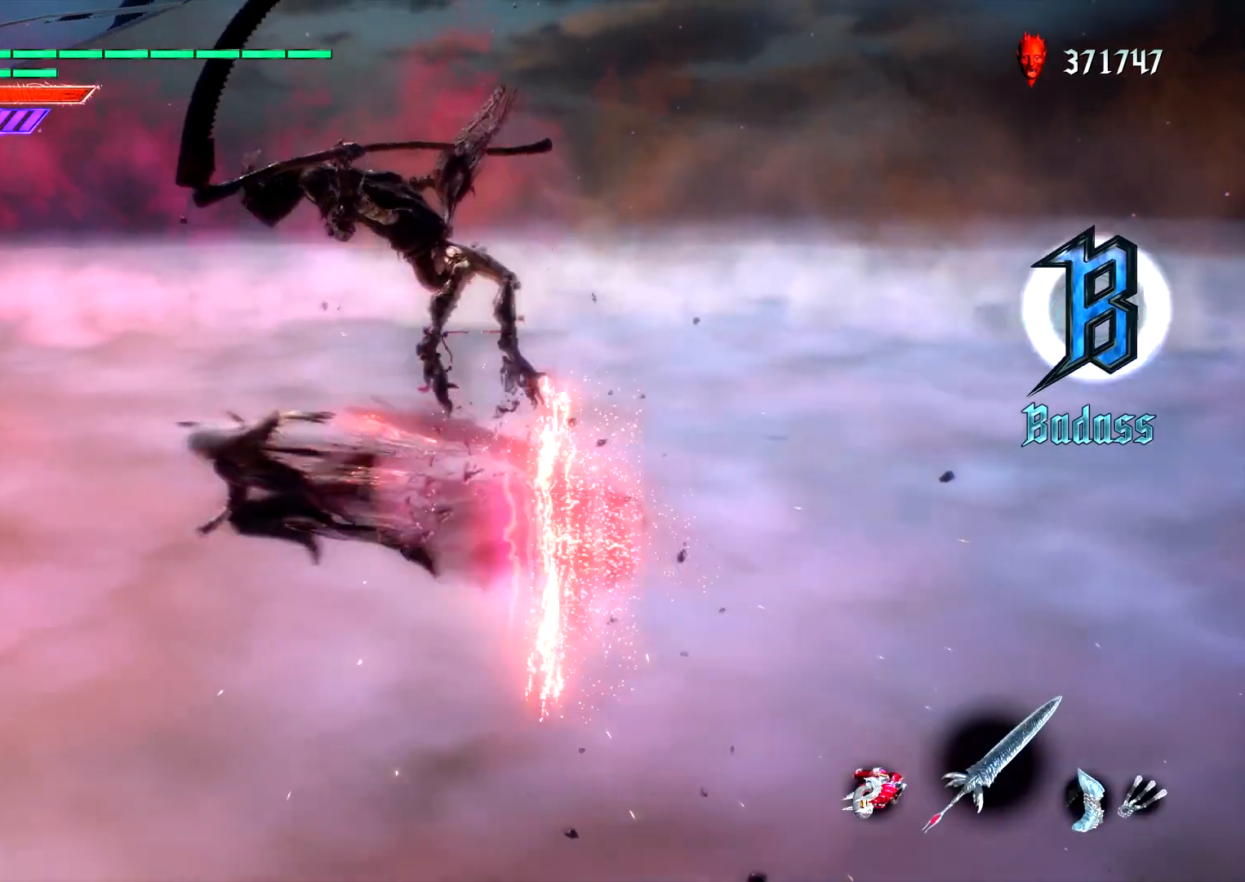
{"dt_ms": 500, "buttons": ["L1"], "left_stick": "center", "right_stick": "center", "events": [[67, "DPAD_RIGHT", "down"], [183, "CIRCLE", "up"], [183, "DPAD_RIGHT", "up"], [350, "SQUARE", "down"], [433, "SQUARE", "up"]]}
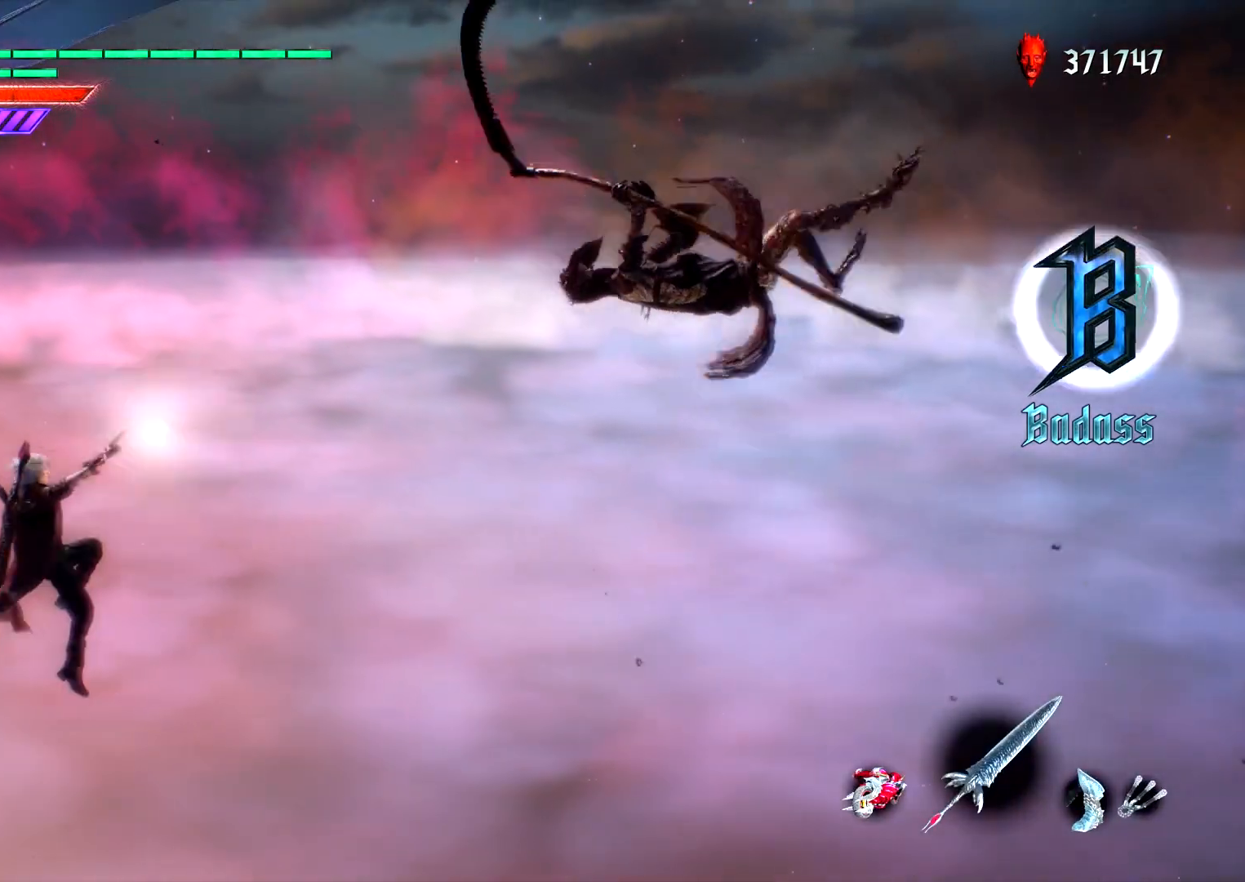
{"dt_ms": 500, "buttons": ["L1"], "left_stick": "right", "right_stick": "center", "events": [[17, "DPAD_UP", "down"], [83, "DPAD_UP", "up"], [283, "left_stick", "left"], [467, "left_stick", "right"]]}
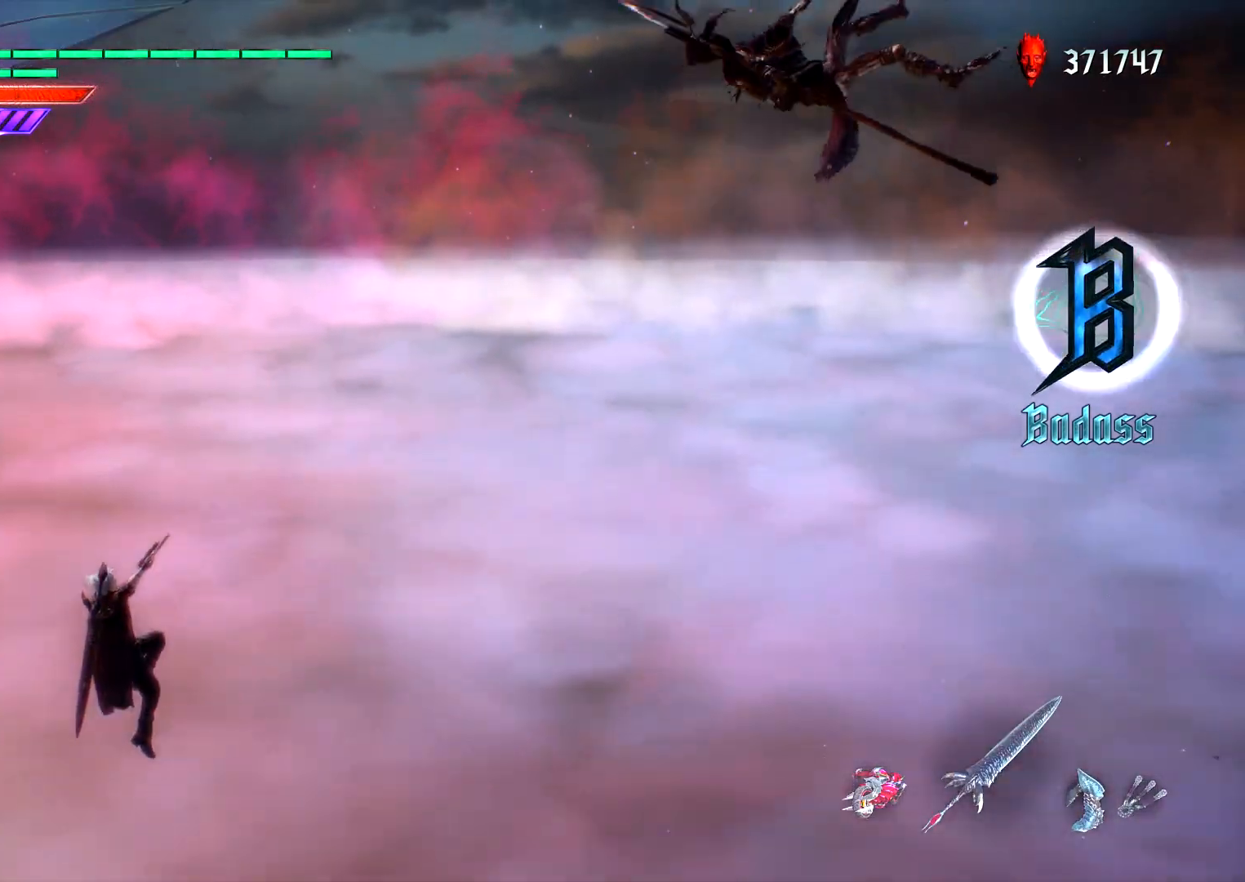
{"dt_ms": 500, "buttons": [], "left_stick": "center", "right_stick": "center", "events": [[33, "CIRCLE", "down"], [117, "left_stick", "center"], [200, "CIRCLE", "up"], [267, "DPAD_RIGHT", "down"], [367, "DPAD_RIGHT", "up"], [450, "L1", "up"]]}
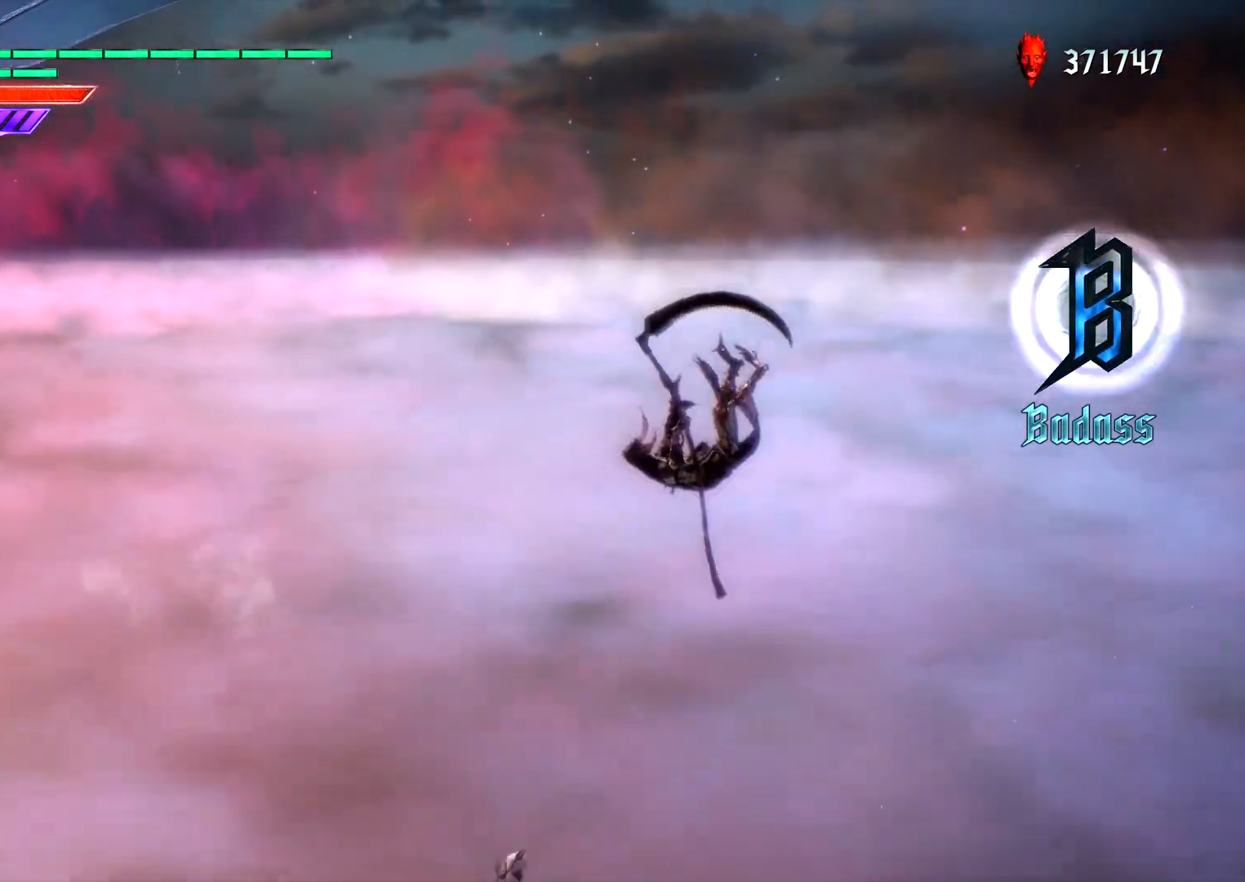
{"dt_ms": 500, "buttons": ["L1"], "left_stick": "right", "right_stick": "center", "events": [[17, "left_stick", "right"], [183, "CROSS", "down"], [283, "CROSS", "up"], [467, "L1", "down"]]}
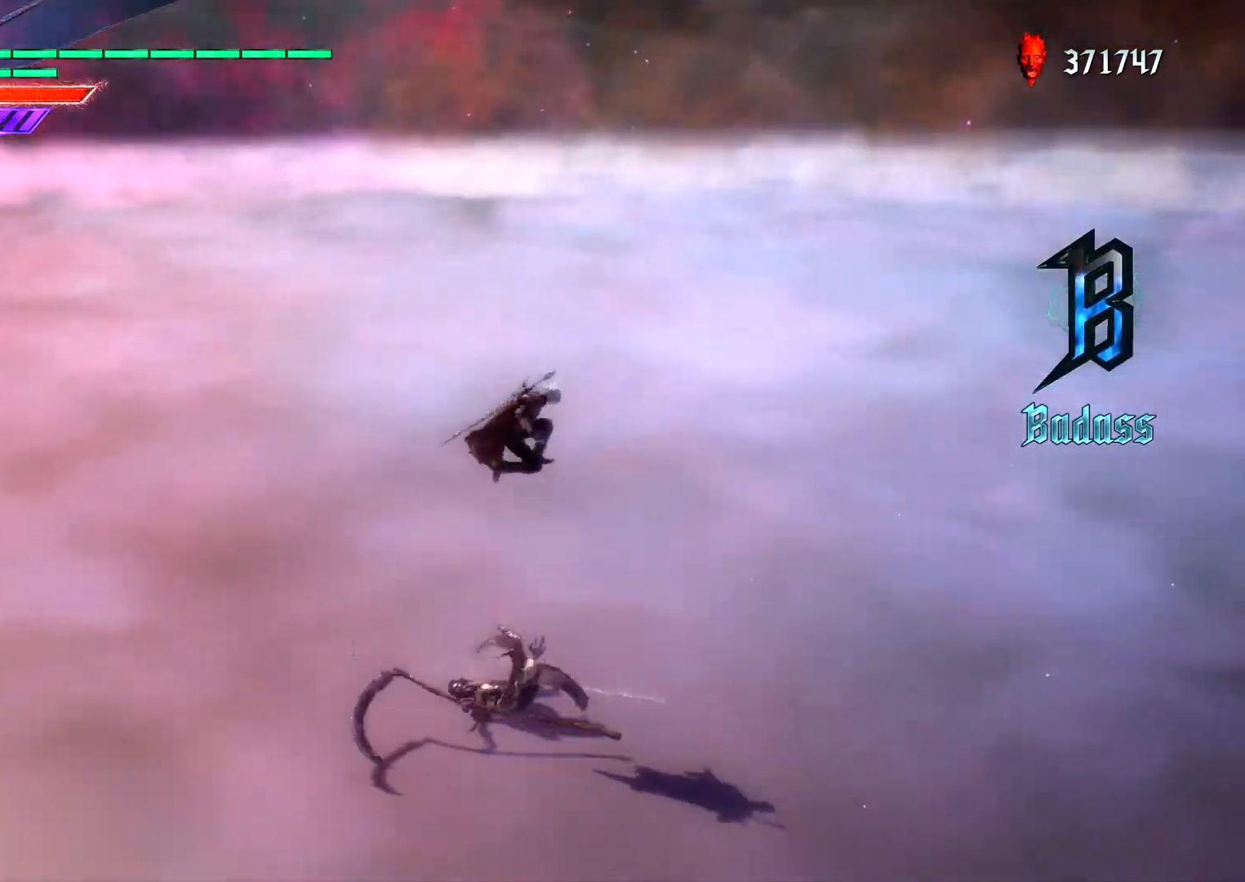
{"dt_ms": 500, "buttons": ["L1", "R2"], "left_stick": "center", "right_stick": "center", "events": [[150, "left_stick", "center"], [317, "left_stick", "left"], [450, "left_stick", "center"], [483, "R2", "down"]]}
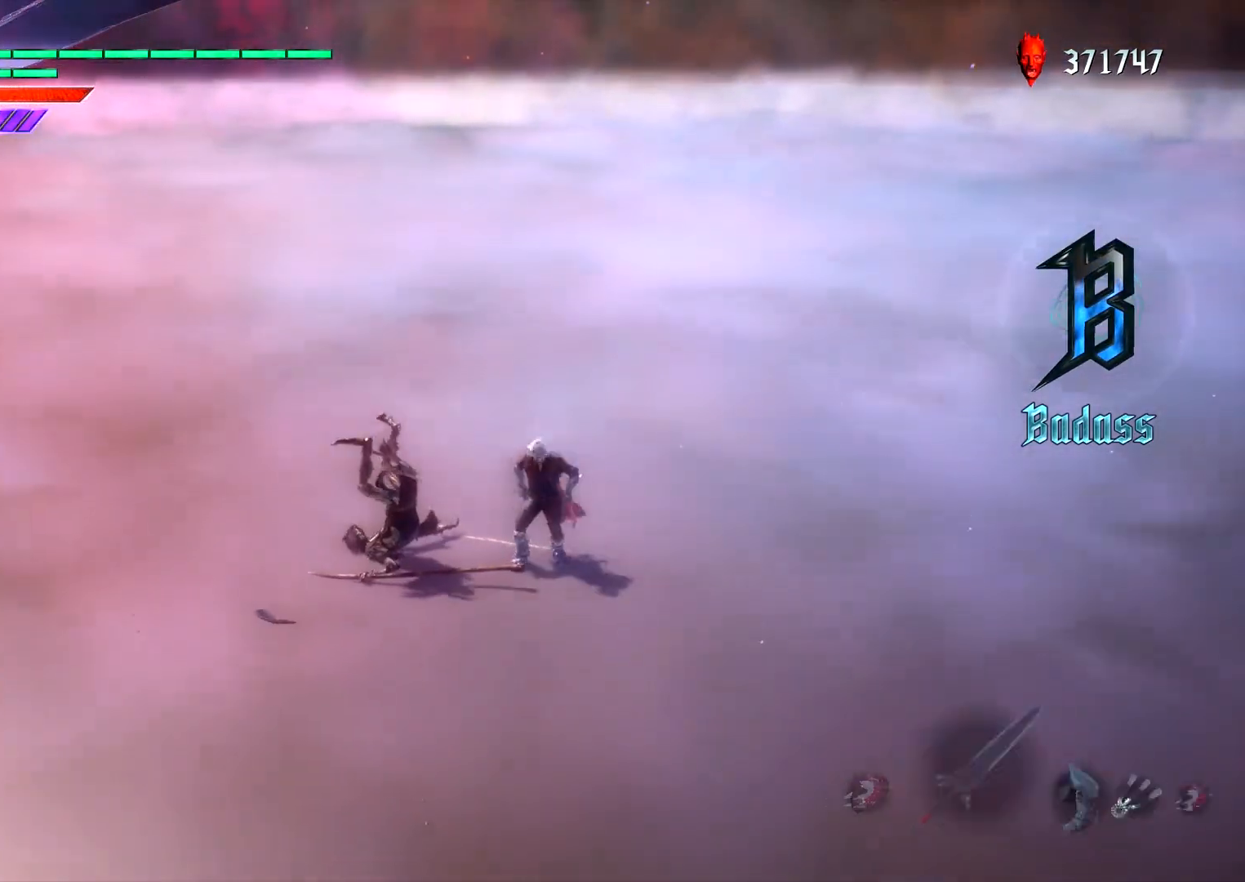
{"dt_ms": 500, "buttons": ["L1", "R2"], "left_stick": "center", "right_stick": "center", "events": [[117, "R2", "up"], [233, "R2", "down"], [383, "R2", "up"], [450, "R2", "down"]]}
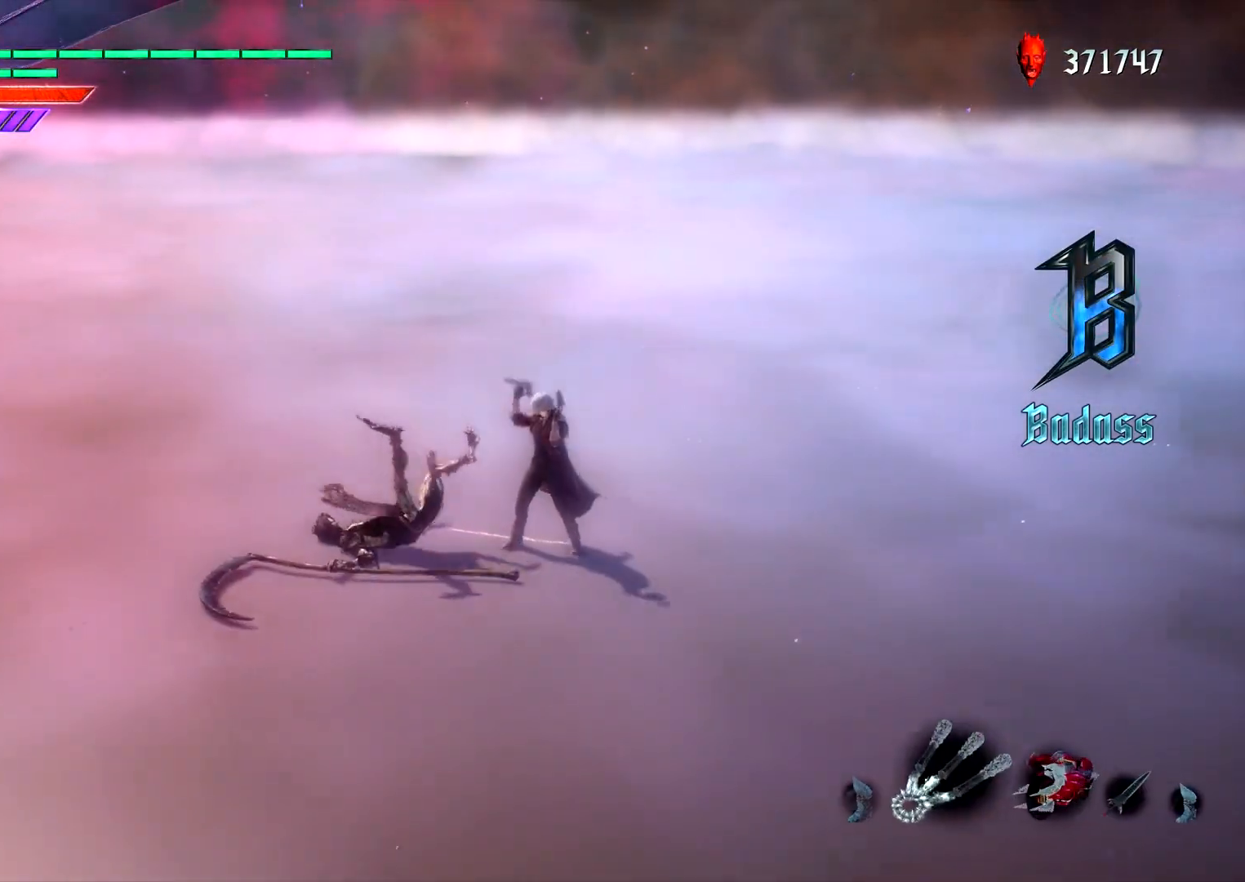
{"dt_ms": 500, "buttons": ["L1"], "left_stick": "right", "right_stick": "center", "events": [[33, "R2", "up"], [233, "R2", "down"], [350, "left_stick", "right"], [367, "R2", "up"], [417, "TRIANGLE", "down"], [500, "TRIANGLE", "up"]]}
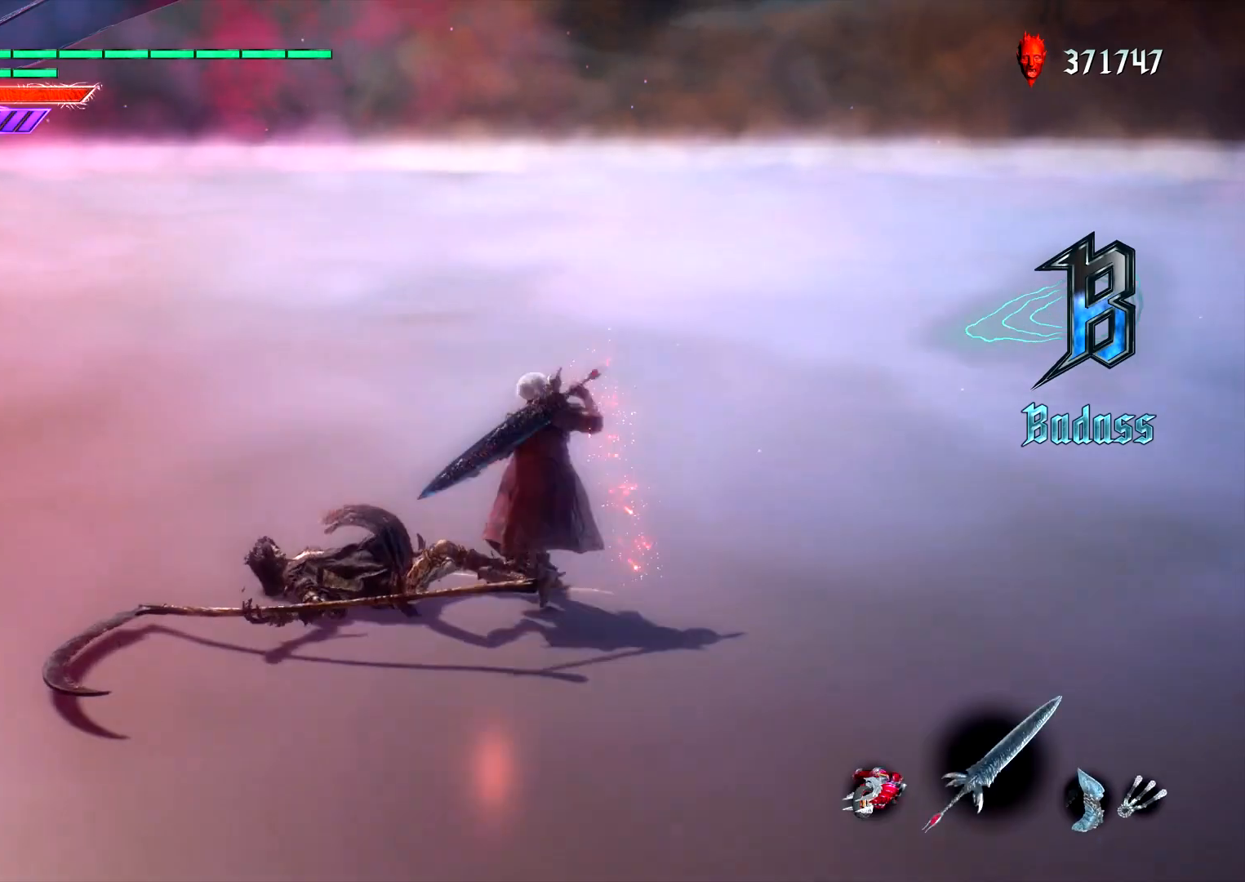
{"dt_ms": 500, "buttons": ["L1"], "left_stick": "center", "right_stick": "center", "events": [[100, "left_stick", "center"], [167, "right_stick", "left"], [200, "DPAD_RIGHT", "down"], [283, "DPAD_RIGHT", "up"], [283, "right_stick", "center"], [350, "left_stick", "right"], [400, "CIRCLE", "down"], [483, "CIRCLE", "up"], [500, "left_stick", "center"]]}